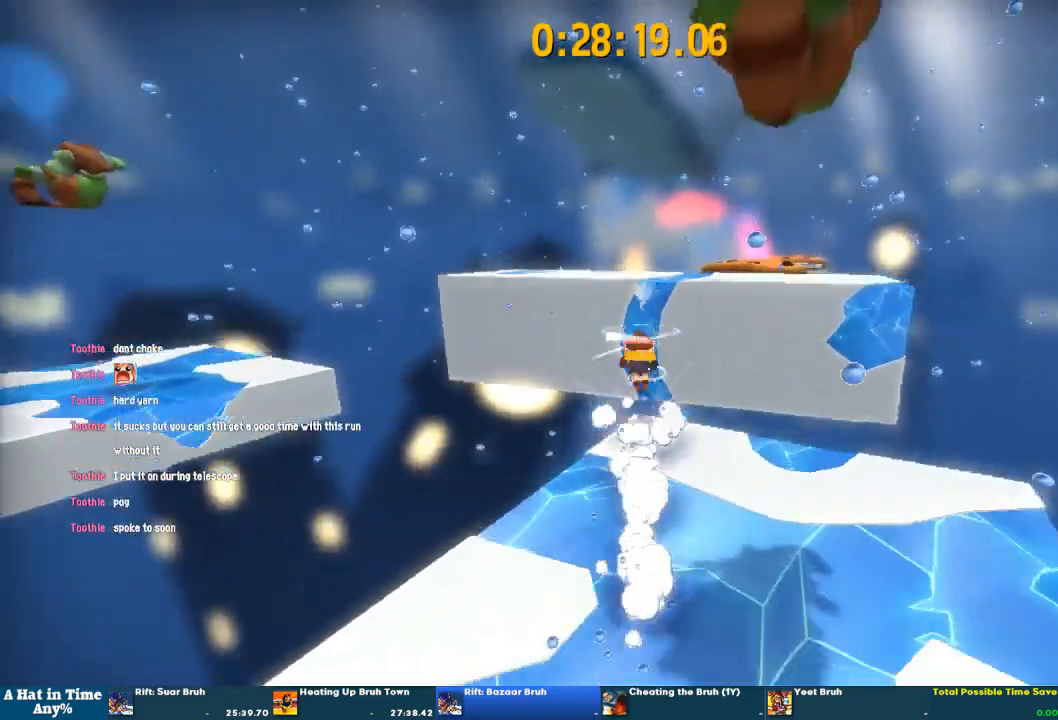
Gameplay with a controller (PlayStation layout); each line is a JSON object with the inputs held at the frame after it (dt_ms = milliseconds from this image to that frame). "button_events" lists button changes between this image and that frame as [ms after this image, input, new state], when the widget could be followed in between (sticks are given only as held states).
{"dt_ms": 500, "buttons": ["L2"], "left_stick": "up", "right_stick": "center", "button_events": [[300, "CROSS", "up"]]}
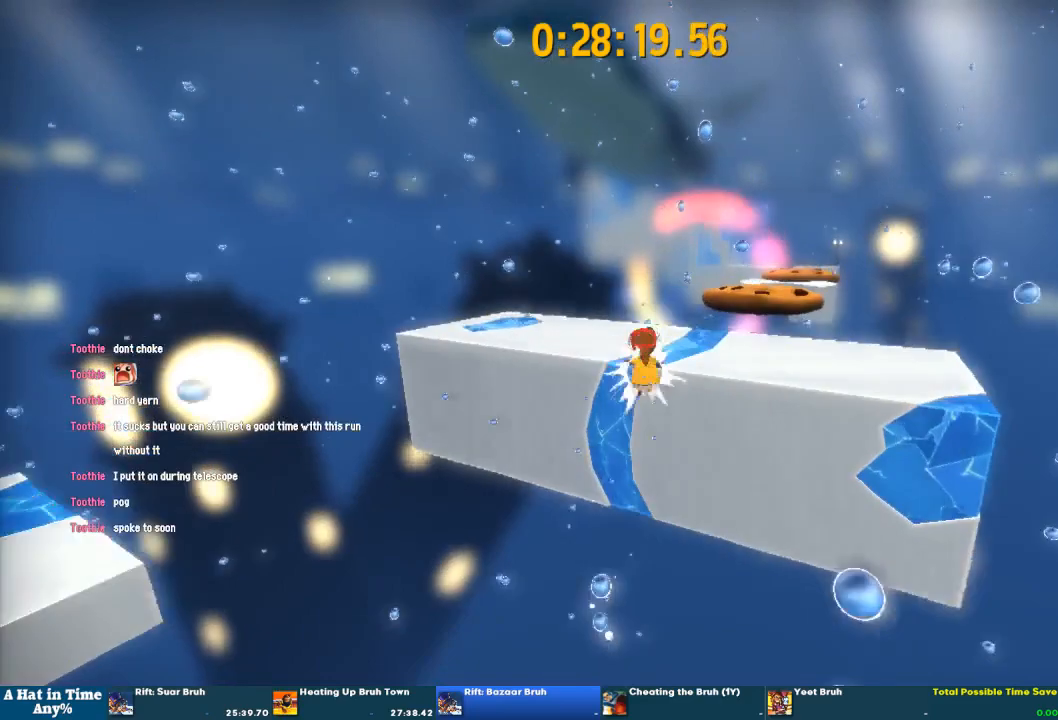
{"dt_ms": 500, "buttons": ["L2"], "left_stick": "up-left", "right_stick": "center", "button_events": [[33, "R2", "down"], [200, "R2", "up"]]}
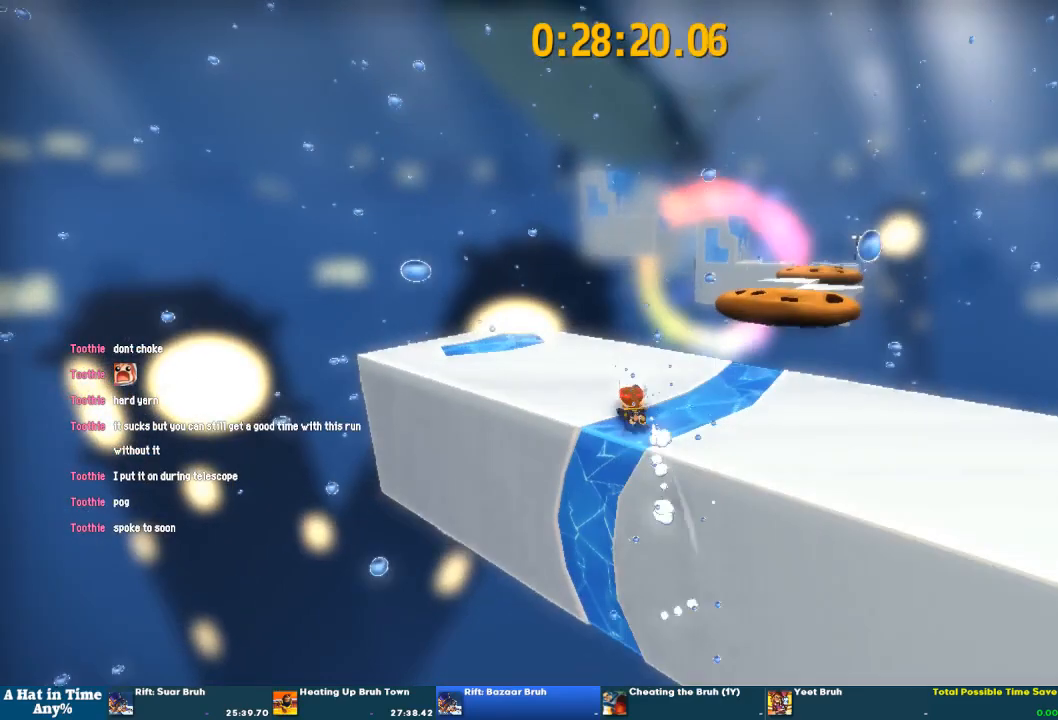
{"dt_ms": 500, "buttons": ["L2"], "left_stick": "up", "right_stick": "right", "button_events": [[33, "R2", "down"], [167, "R2", "up"]]}
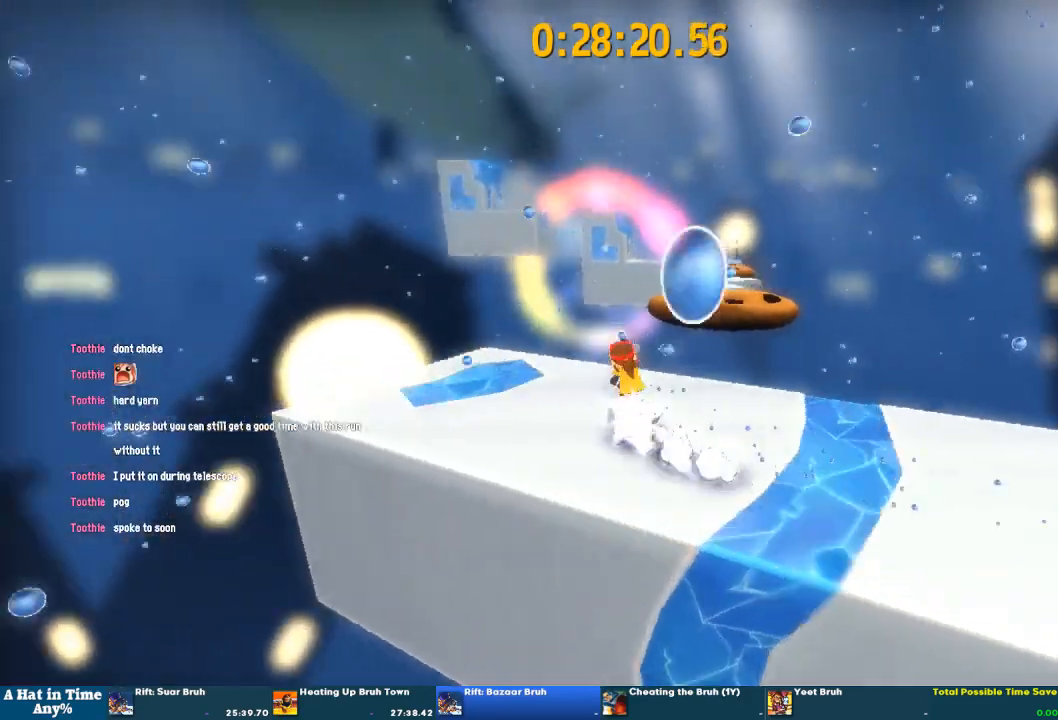
{"dt_ms": 500, "buttons": ["CROSS", "L2"], "left_stick": "up", "right_stick": "center", "button_events": [[367, "CROSS", "down"]]}
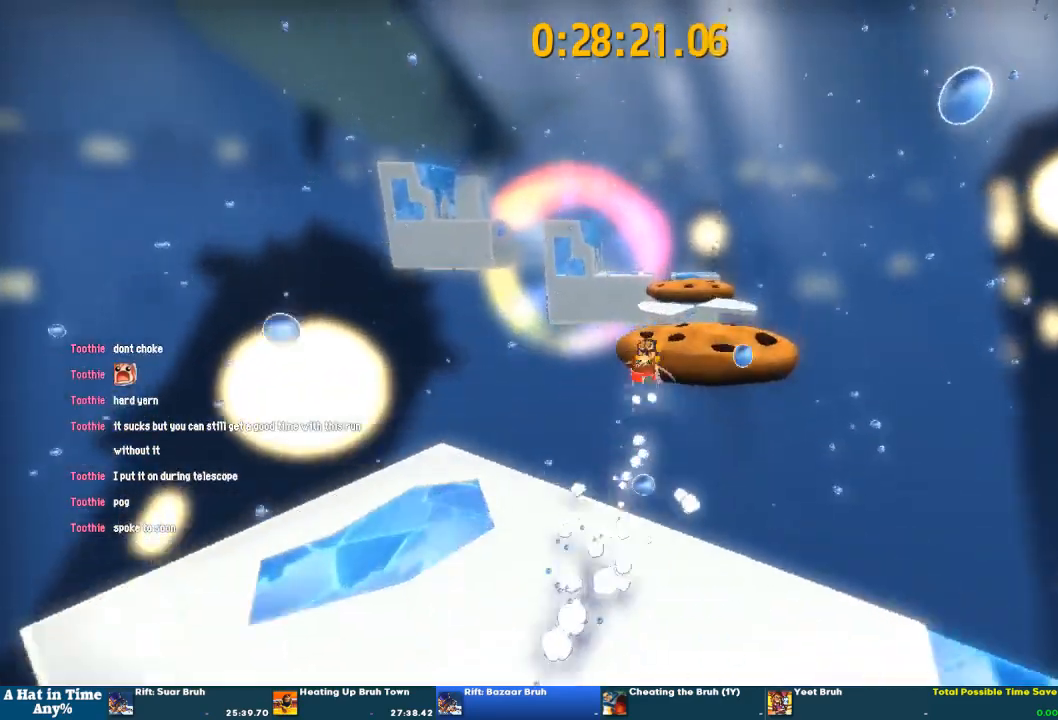
{"dt_ms": 500, "buttons": ["L2"], "left_stick": "up", "right_stick": "center", "button_events": [[167, "CROSS", "up"]]}
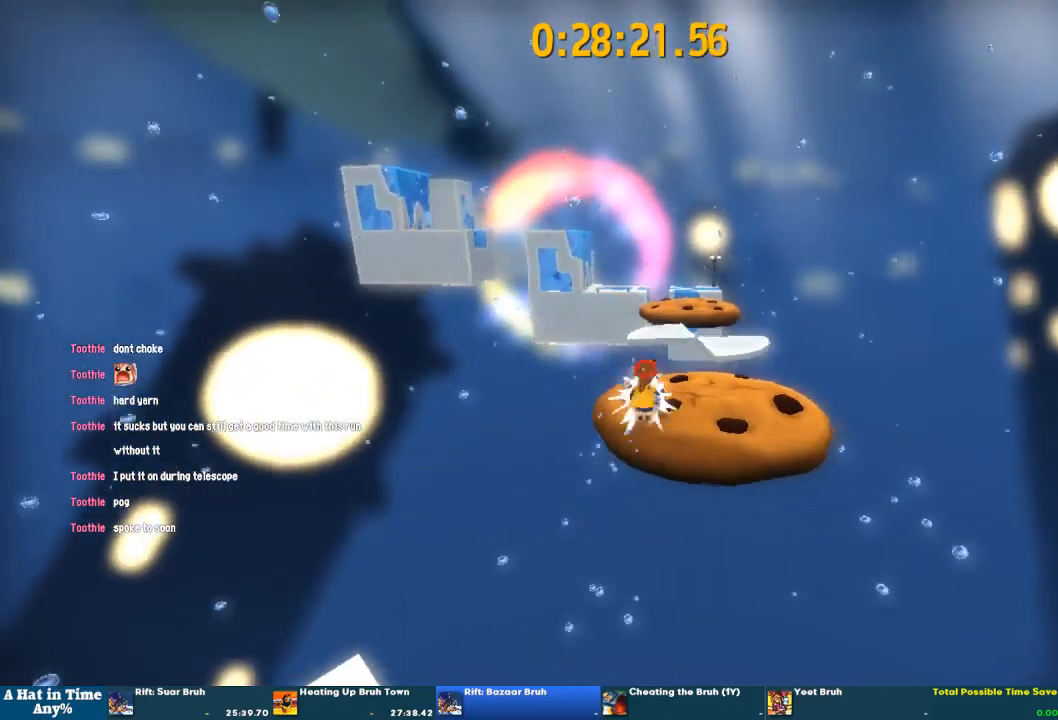
{"dt_ms": 500, "buttons": ["L2", "R2"], "left_stick": "up-right", "right_stick": "center", "button_events": [[33, "R2", "down"], [200, "R2", "up"], [500, "R2", "down"]]}
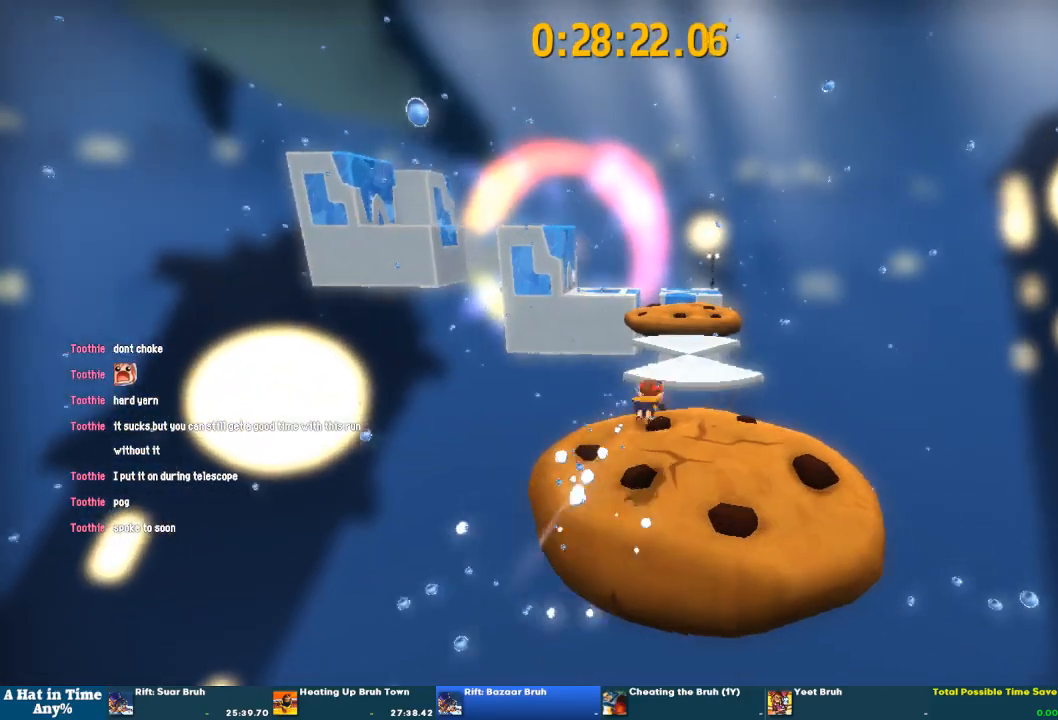
{"dt_ms": 500, "buttons": ["L2"], "left_stick": "up", "right_stick": "center", "button_events": [[100, "R2", "up"]]}
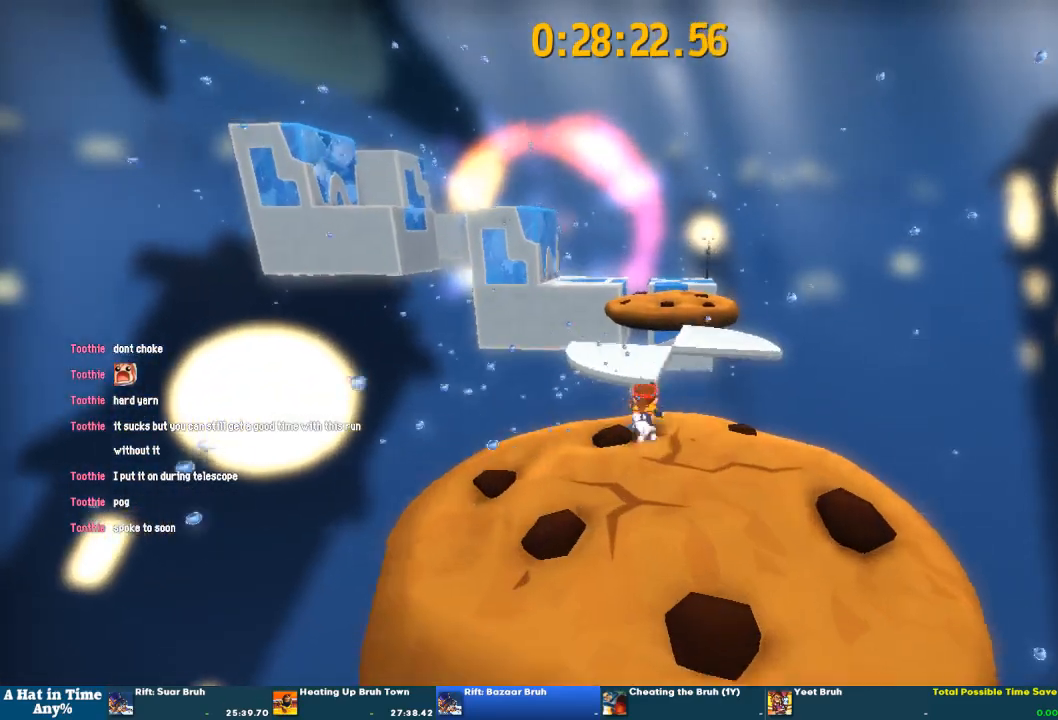
{"dt_ms": 500, "buttons": ["L2"], "left_stick": "up-right", "right_stick": "center", "button_events": [[67, "CROSS", "down"], [167, "R2", "down"], [200, "CROSS", "up"], [233, "R2", "up"], [333, "R2", "down"], [433, "R2", "up"]]}
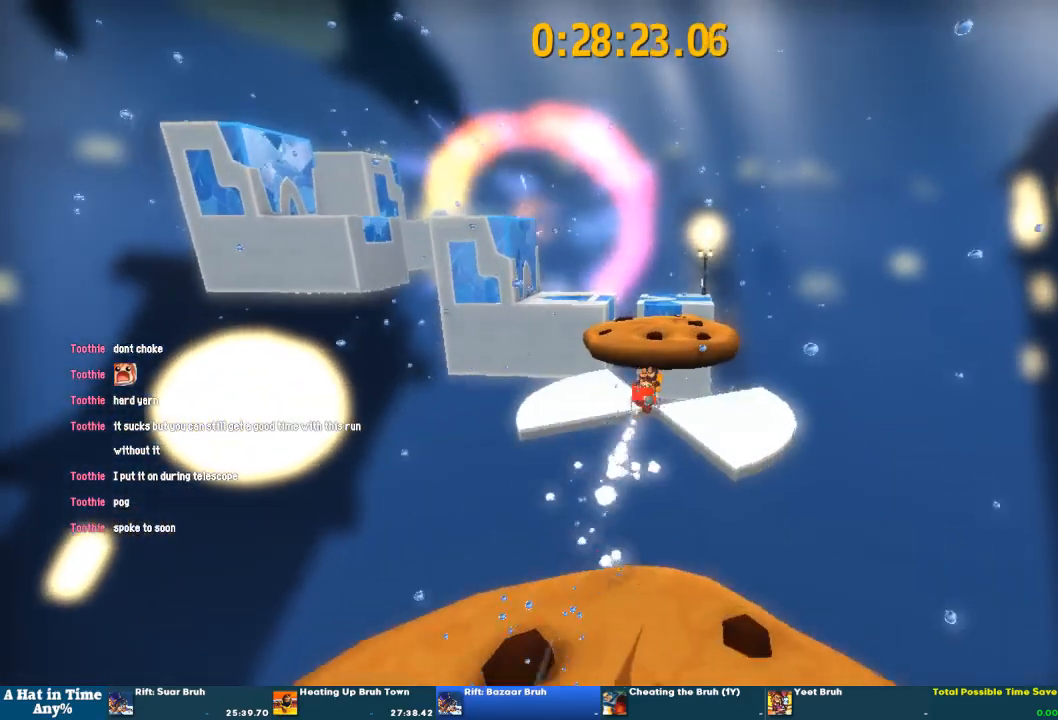
{"dt_ms": 500, "buttons": ["L2"], "left_stick": "up", "right_stick": "center", "button_events": []}
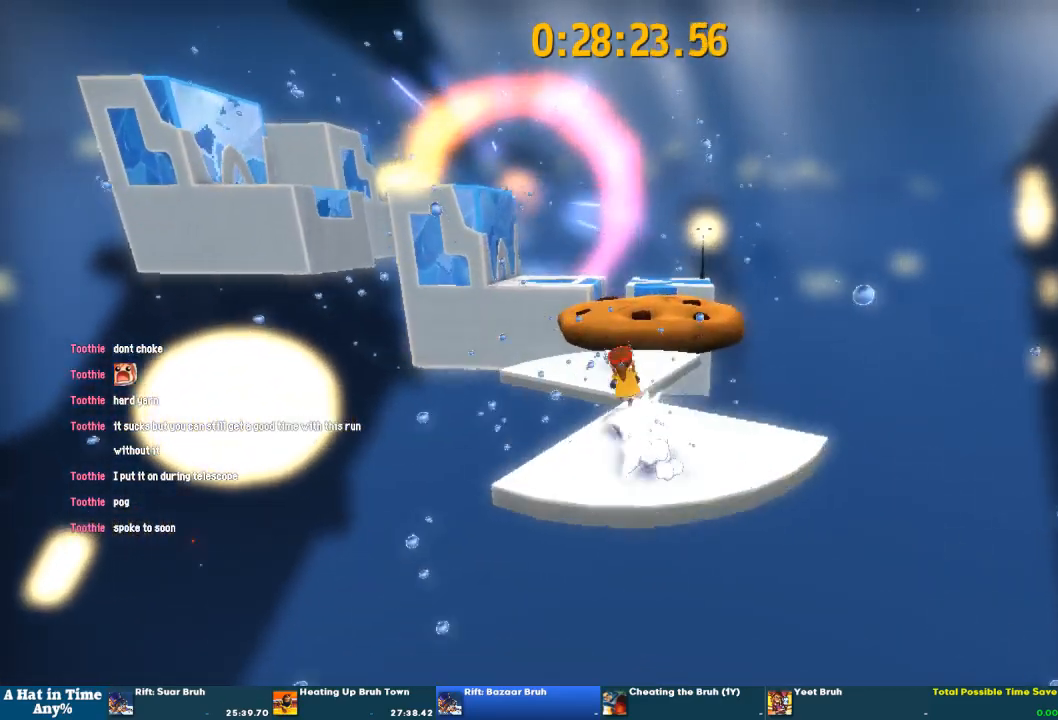
{"dt_ms": 500, "buttons": ["L2"], "left_stick": "up", "right_stick": "center", "button_events": [[200, "CROSS", "down"], [467, "CROSS", "up"]]}
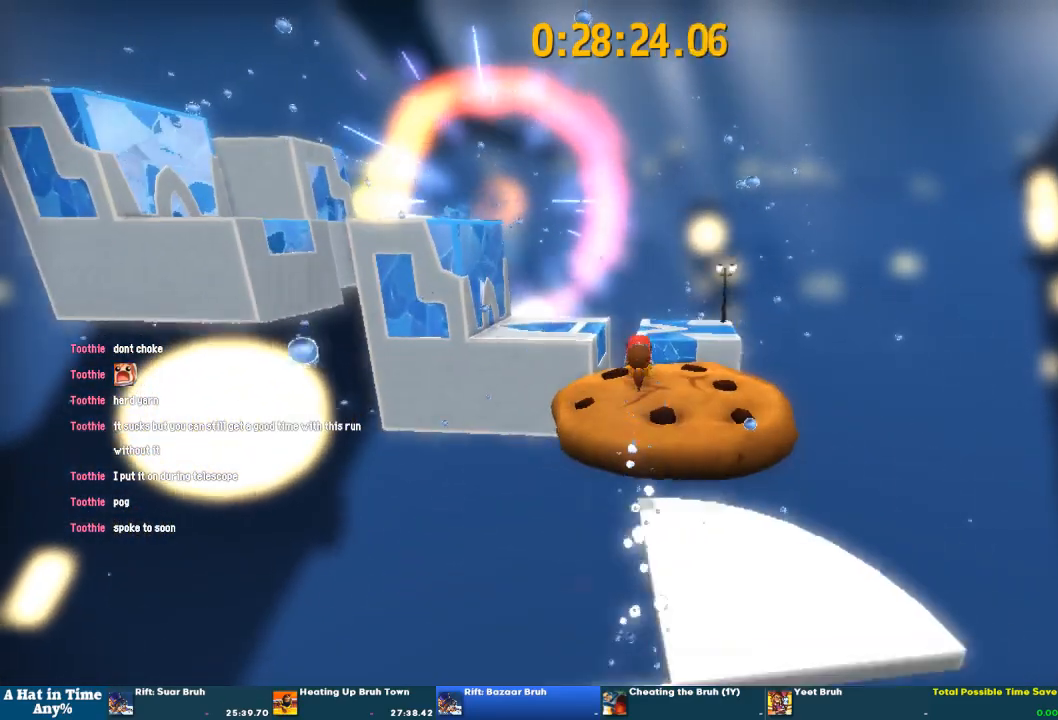
{"dt_ms": 500, "buttons": ["L2"], "left_stick": "up-left", "right_stick": "center", "button_events": []}
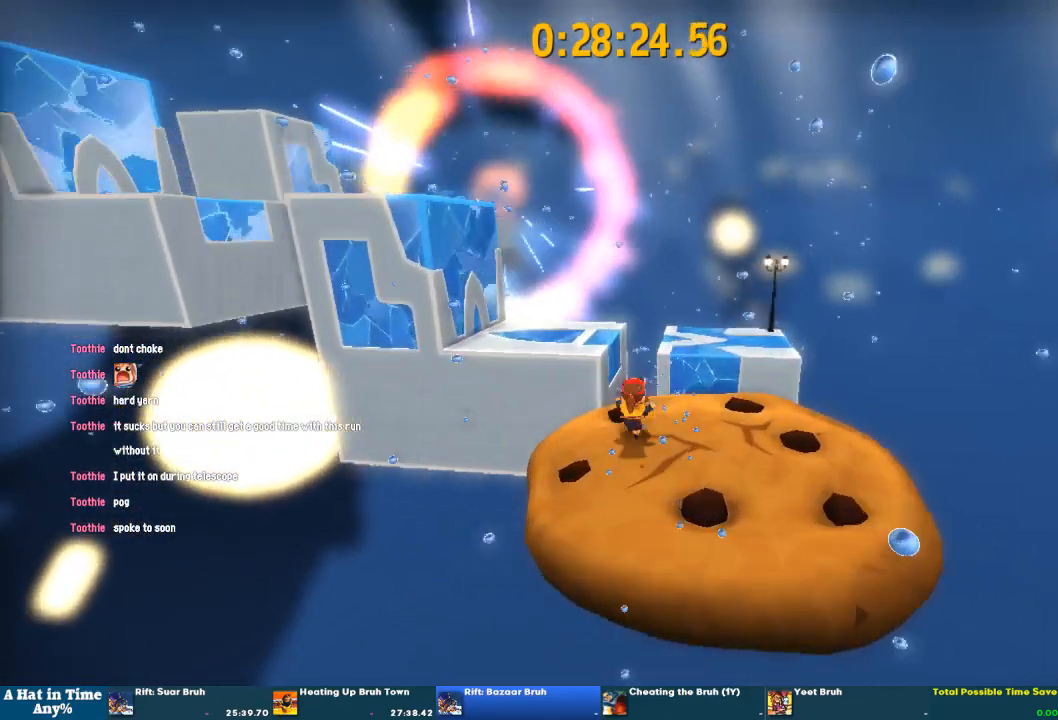
{"dt_ms": 500, "buttons": ["CROSS"], "left_stick": "up-left", "right_stick": "center", "button_events": [[133, "CROSS", "down"], [133, "L2", "up"], [433, "CROSS", "up"], [500, "CROSS", "down"]]}
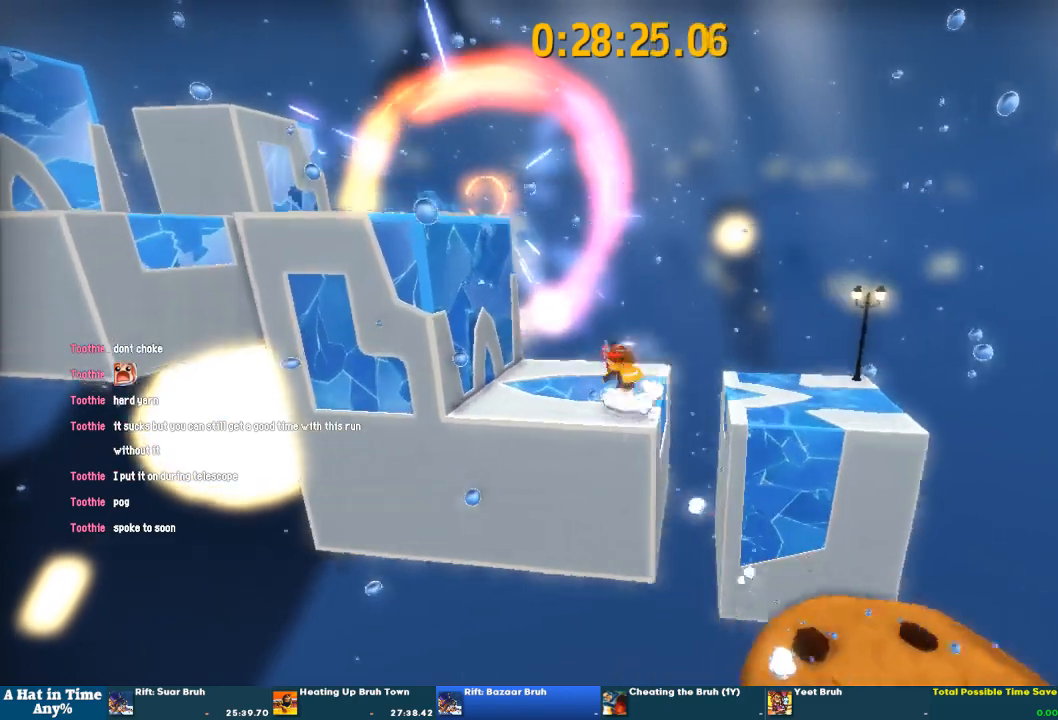
{"dt_ms": 500, "buttons": [], "left_stick": "up-left", "right_stick": "center", "button_events": [[200, "CROSS", "up"], [400, "R1", "down"], [400, "R2", "down"], [467, "R1", "up"], [467, "R2", "up"]]}
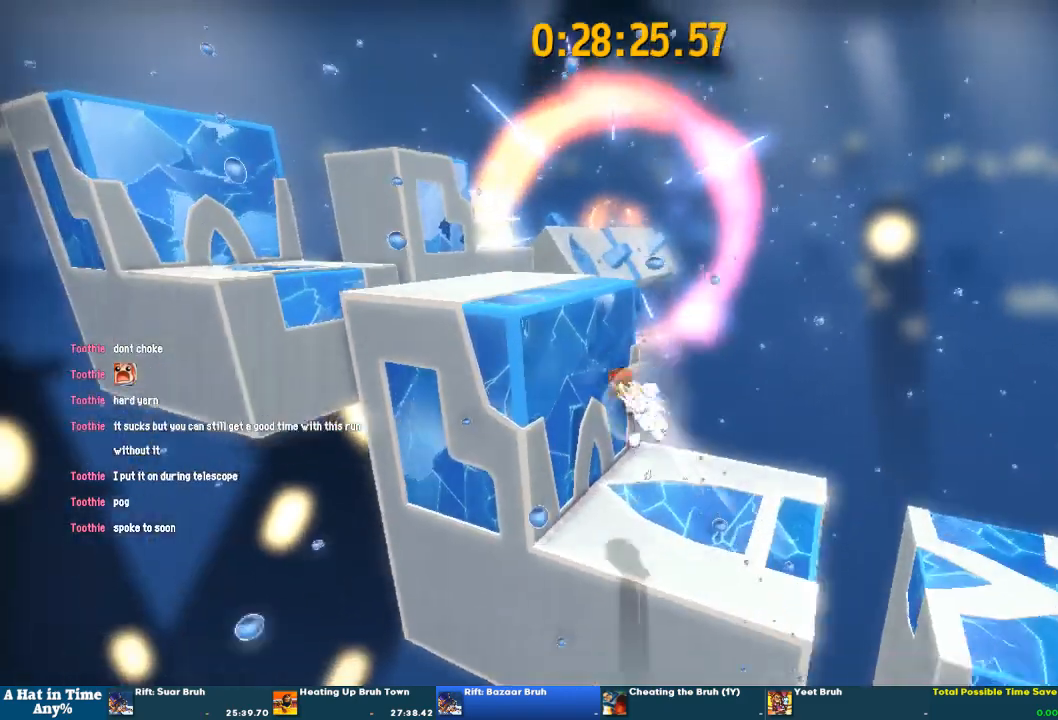
{"dt_ms": 500, "buttons": ["L2"], "left_stick": "up-left", "right_stick": "center", "button_events": [[33, "R2", "down"], [100, "R2", "up"], [167, "CROSS", "down"], [333, "CROSS", "up"], [333, "L2", "down"]]}
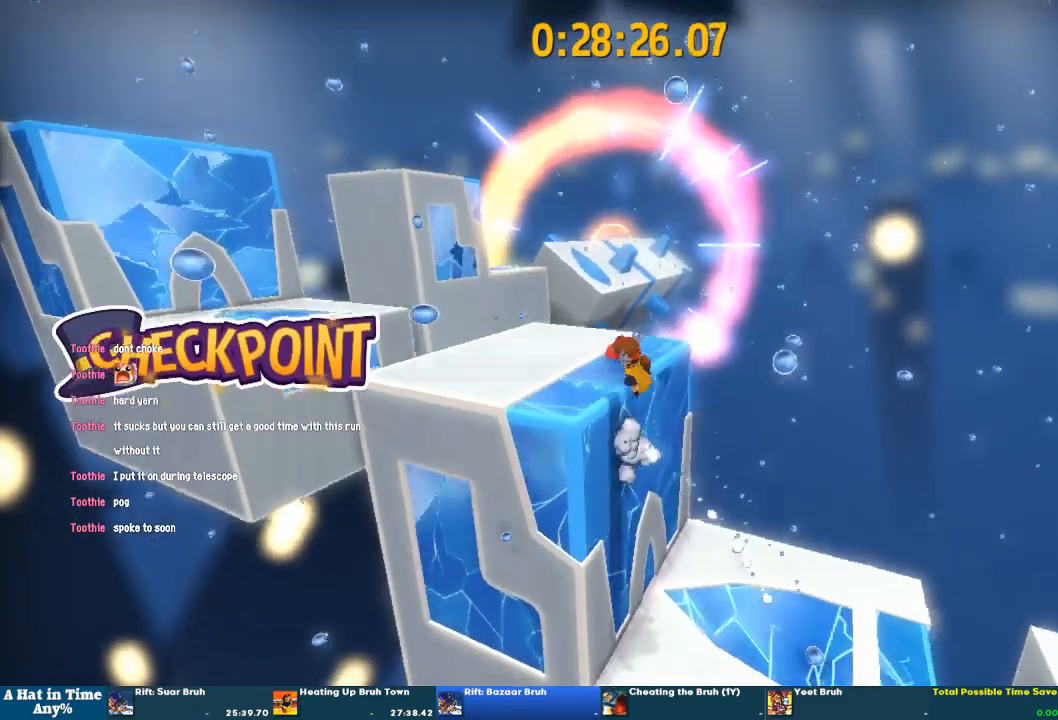
{"dt_ms": 500, "buttons": ["L2"], "left_stick": "up-left", "right_stick": "center", "button_events": []}
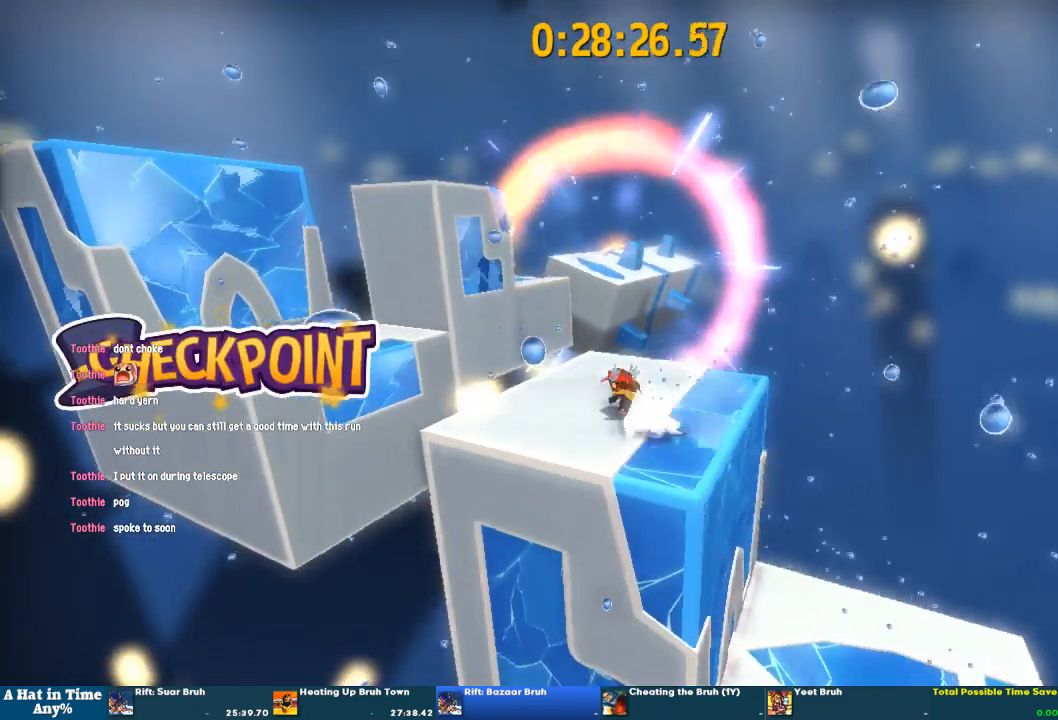
{"dt_ms": 500, "buttons": ["L2"], "left_stick": "up-left", "right_stick": "center", "button_events": []}
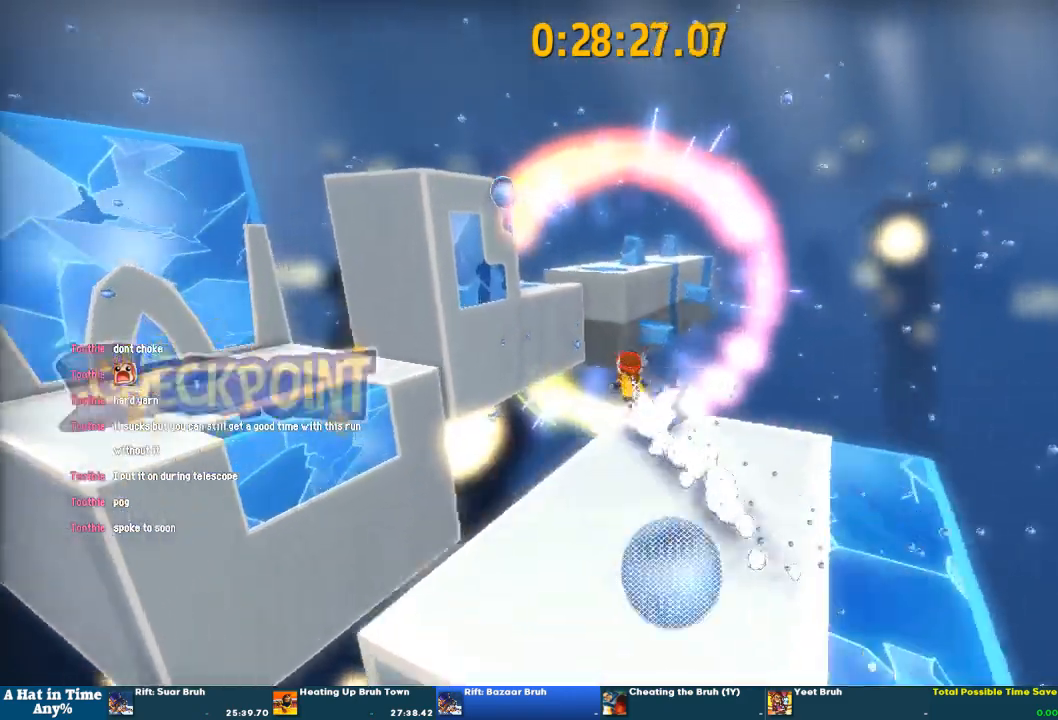
{"dt_ms": 500, "buttons": ["L2"], "left_stick": "up-left", "right_stick": "center", "button_events": [[133, "CROSS", "down"], [167, "CROSS", "up"], [233, "CROSS", "down"], [467, "CROSS", "up"]]}
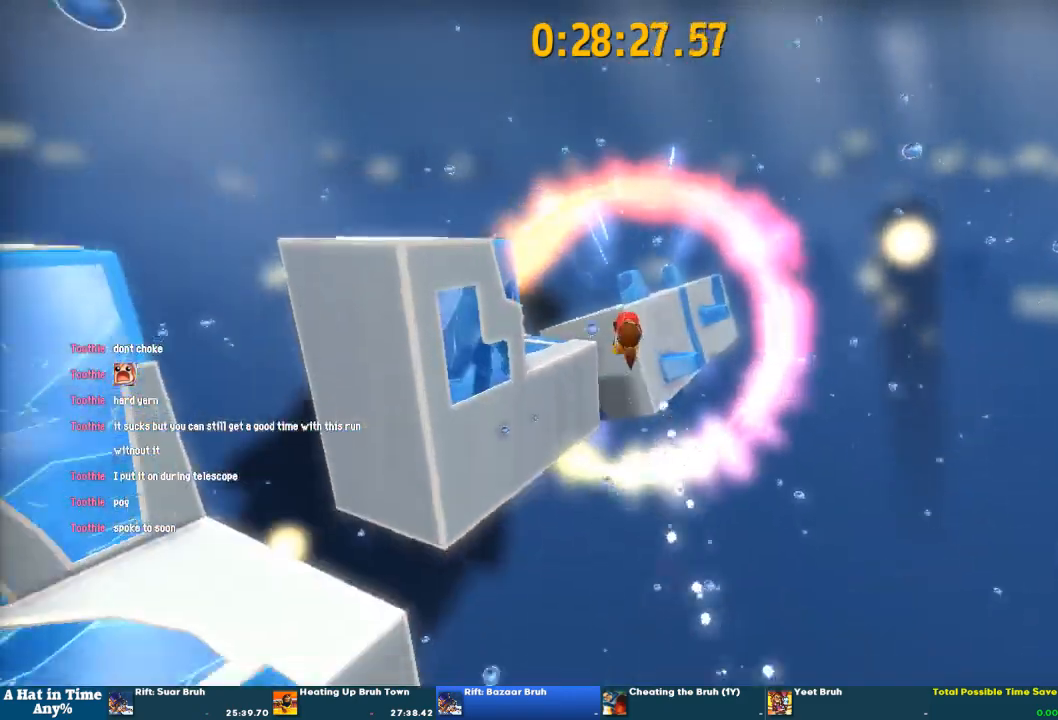
{"dt_ms": 500, "buttons": ["L2"], "left_stick": "up-left", "right_stick": "center", "button_events": []}
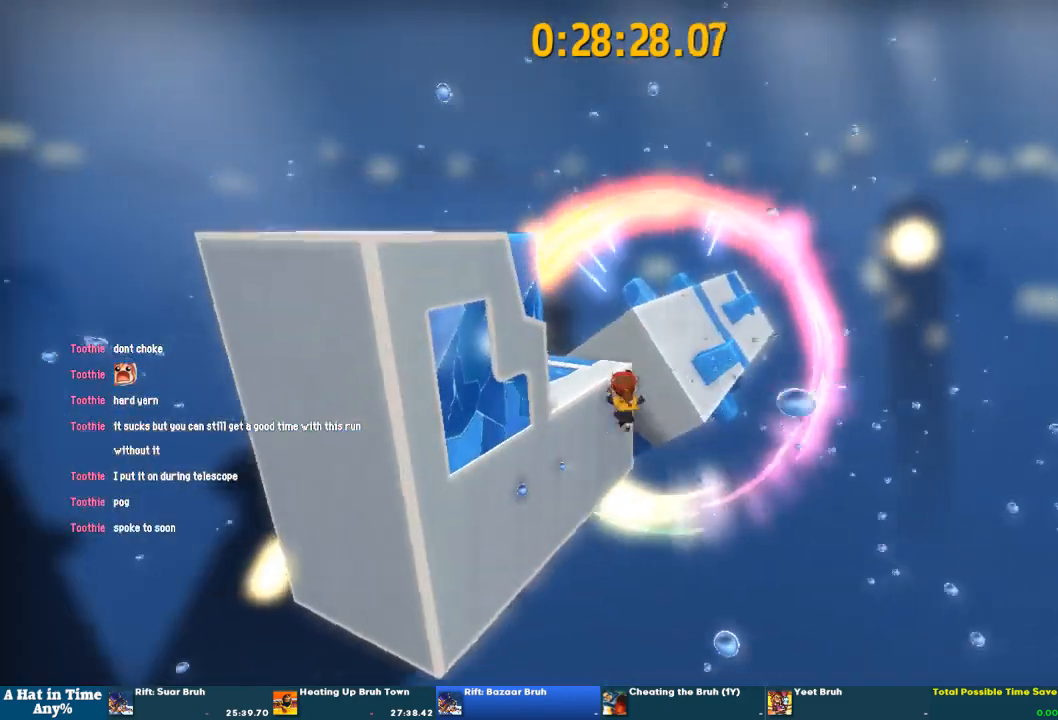
{"dt_ms": 500, "buttons": ["L2", "R2"], "left_stick": "up-left", "right_stick": "center", "button_events": [[67, "R2", "down"], [200, "R2", "up"], [433, "R2", "down"]]}
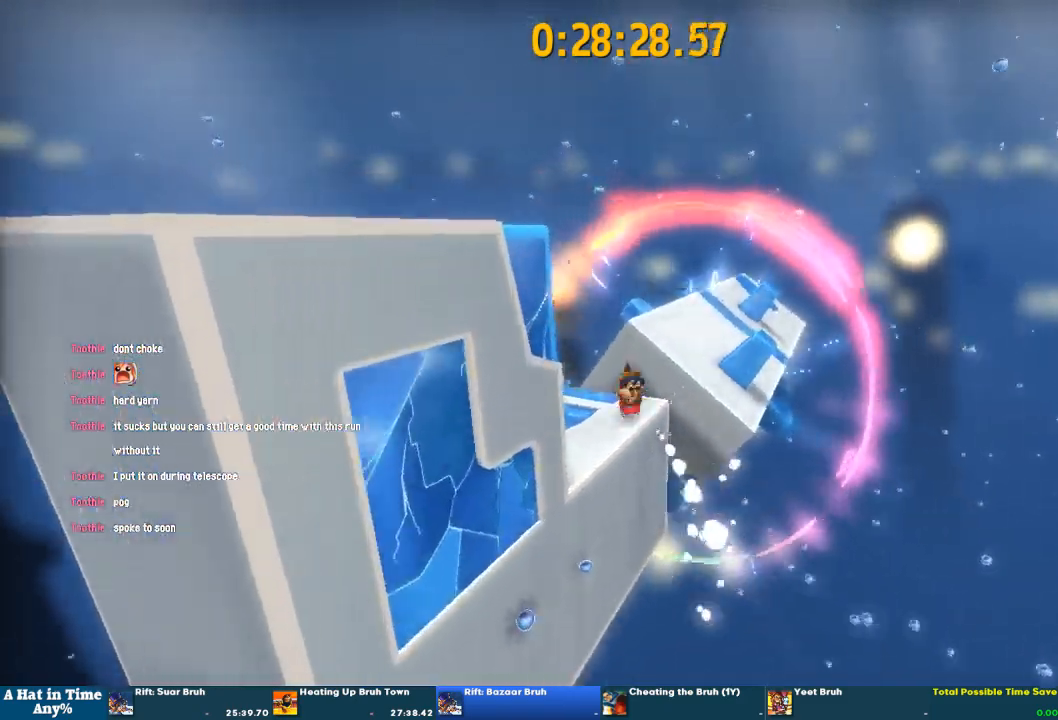
{"dt_ms": 500, "buttons": ["L2"], "left_stick": "up", "right_stick": "center", "button_events": [[67, "R2", "up"]]}
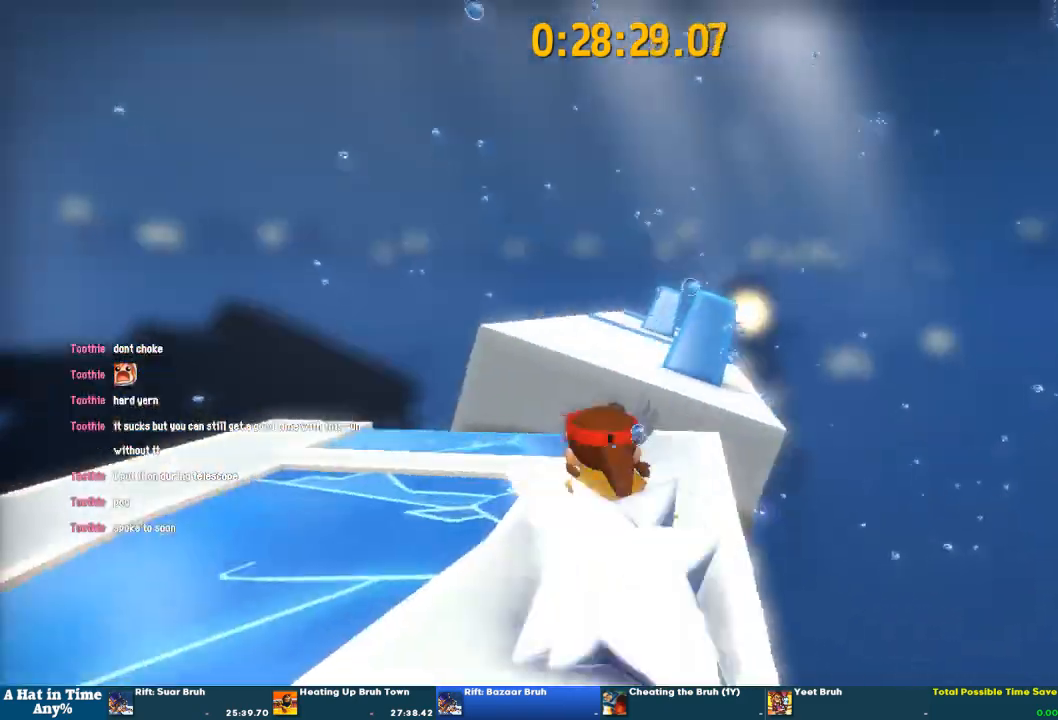
{"dt_ms": 1000, "buttons": ["L2"], "left_stick": "up-right", "right_stick": "center", "button_events": [[133, "CROSS", "down"], [300, "CROSS", "up"]]}
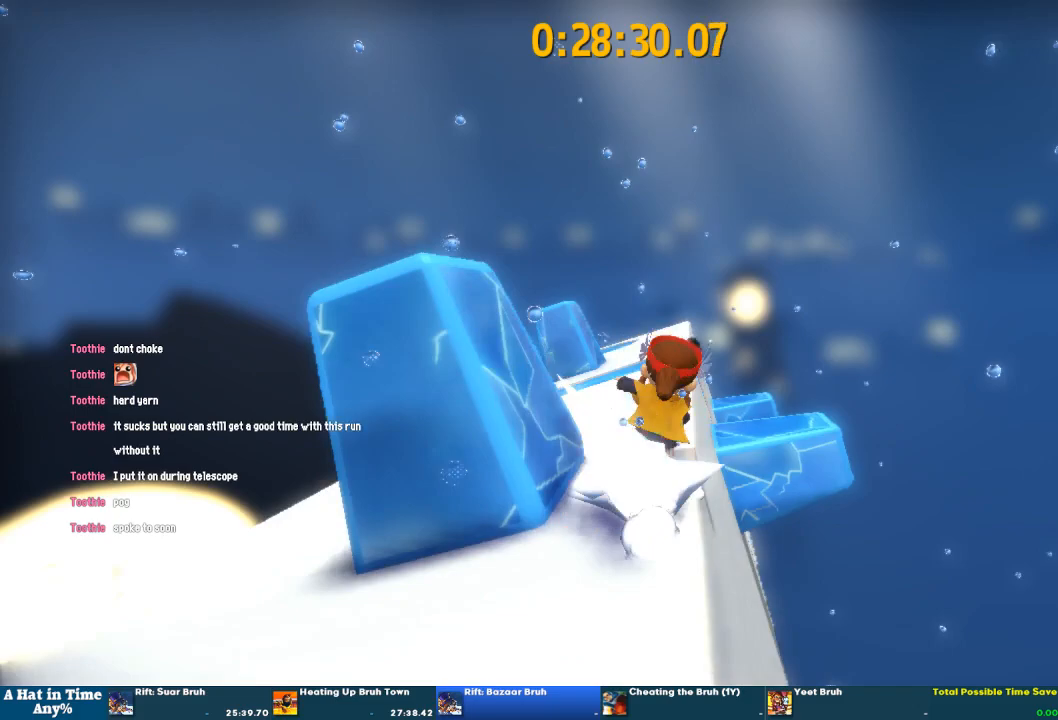
{"dt_ms": 500, "buttons": ["L2"], "left_stick": "up-right", "right_stick": "center", "button_events": [[67, "CROSS", "down"], [367, "CROSS", "up"]]}
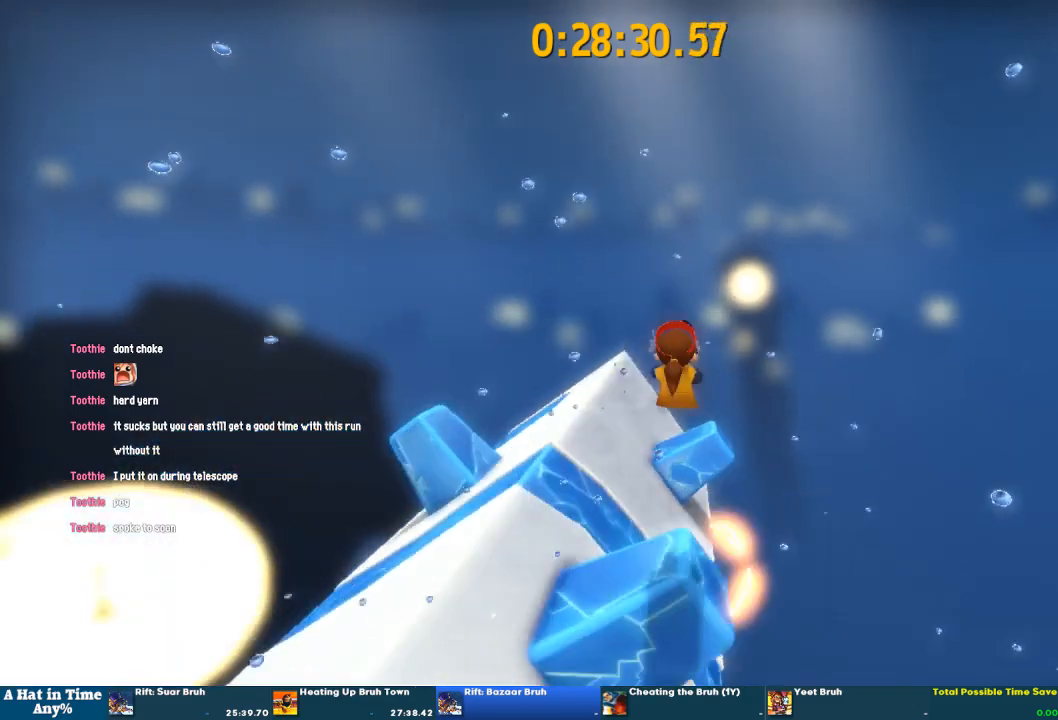
{"dt_ms": 500, "buttons": ["L2"], "left_stick": "up-right", "right_stick": "center", "button_events": []}
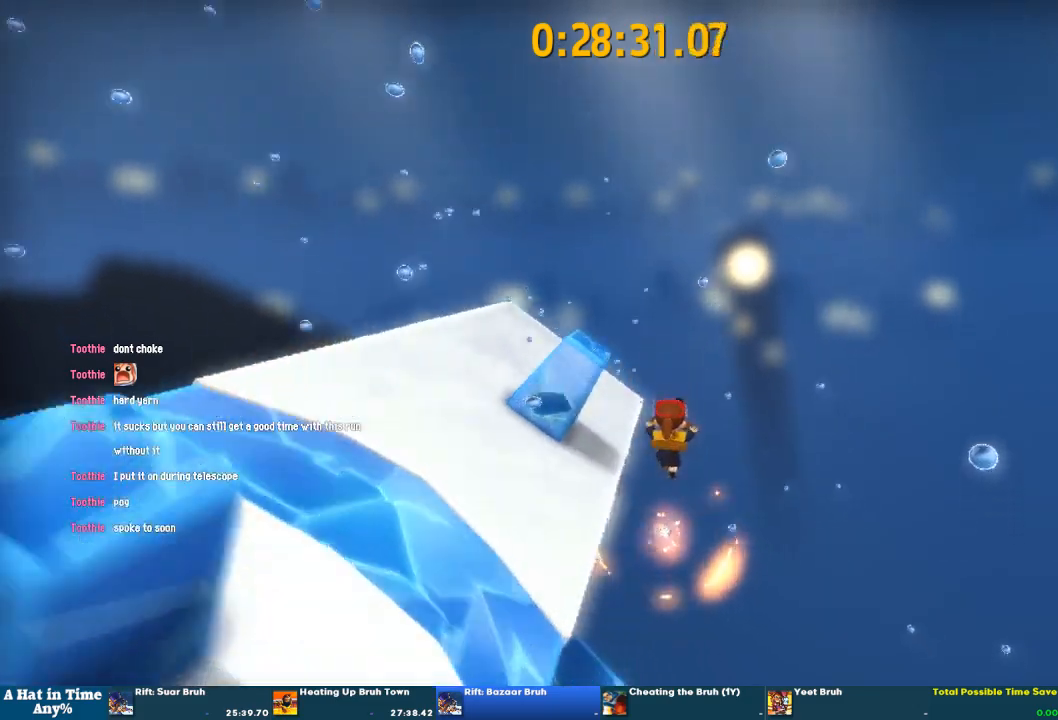
{"dt_ms": 500, "buttons": ["L2", "R2"], "left_stick": "up", "right_stick": "center", "button_events": [[300, "R2", "down"]]}
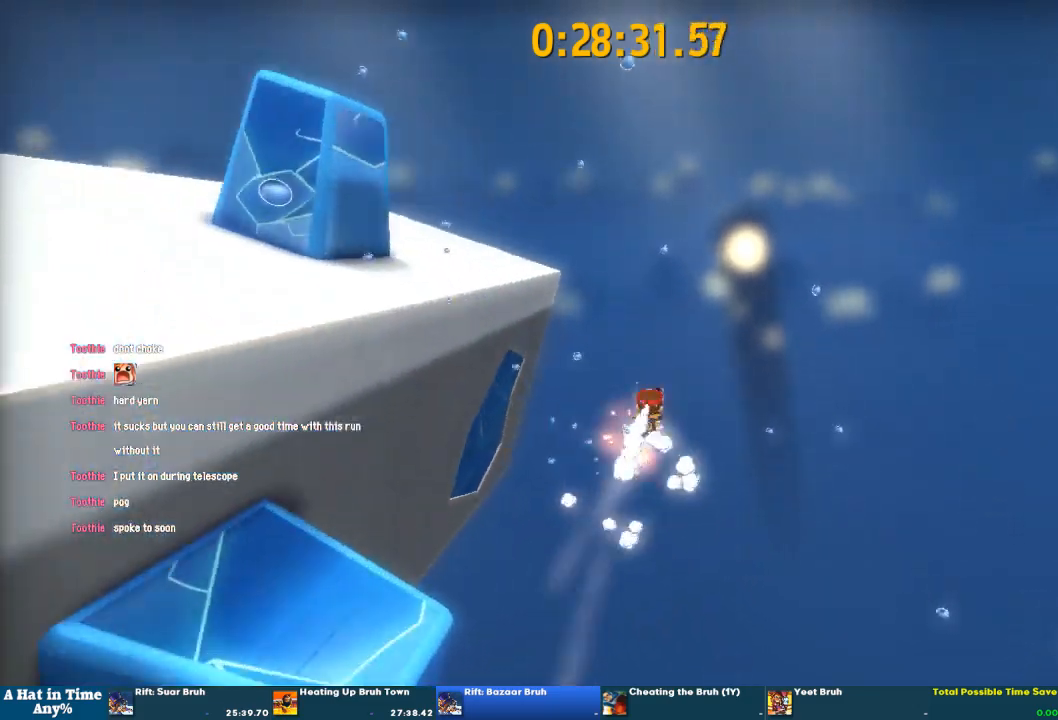
{"dt_ms": 500, "buttons": ["L2"], "left_stick": "up-left", "right_stick": "center", "button_events": [[33, "R2", "up"], [300, "R2", "down"], [500, "R2", "up"]]}
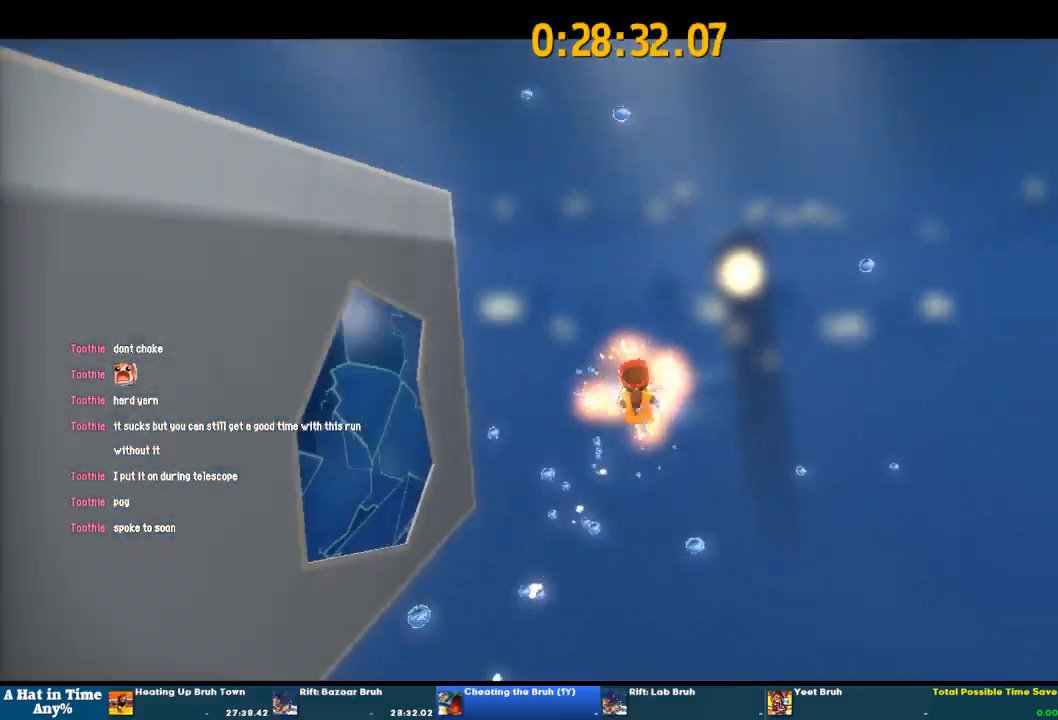
{"dt_ms": 500, "buttons": [], "left_stick": "center", "right_stick": "center", "button_events": [[300, "L2", "up"]]}